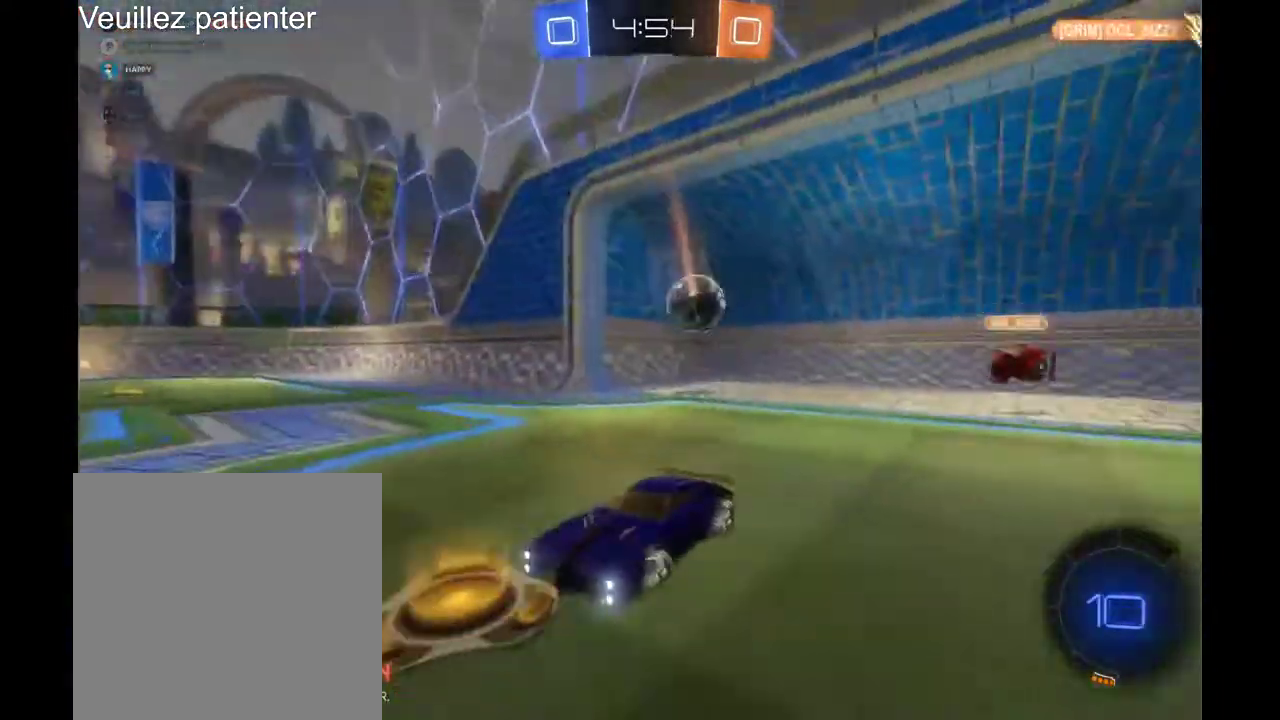
Gameplay with a controller (Xbox layout); each line is a JSON object with the inputs held at the frame after it. "events" lists button and stick changes between this image and that frame as [ms after this image, input, new state], when the widget could be followed in between. Not read: L3 R3.
{"buttons": [], "left_stick": "center", "right_stick": "center", "events": []}
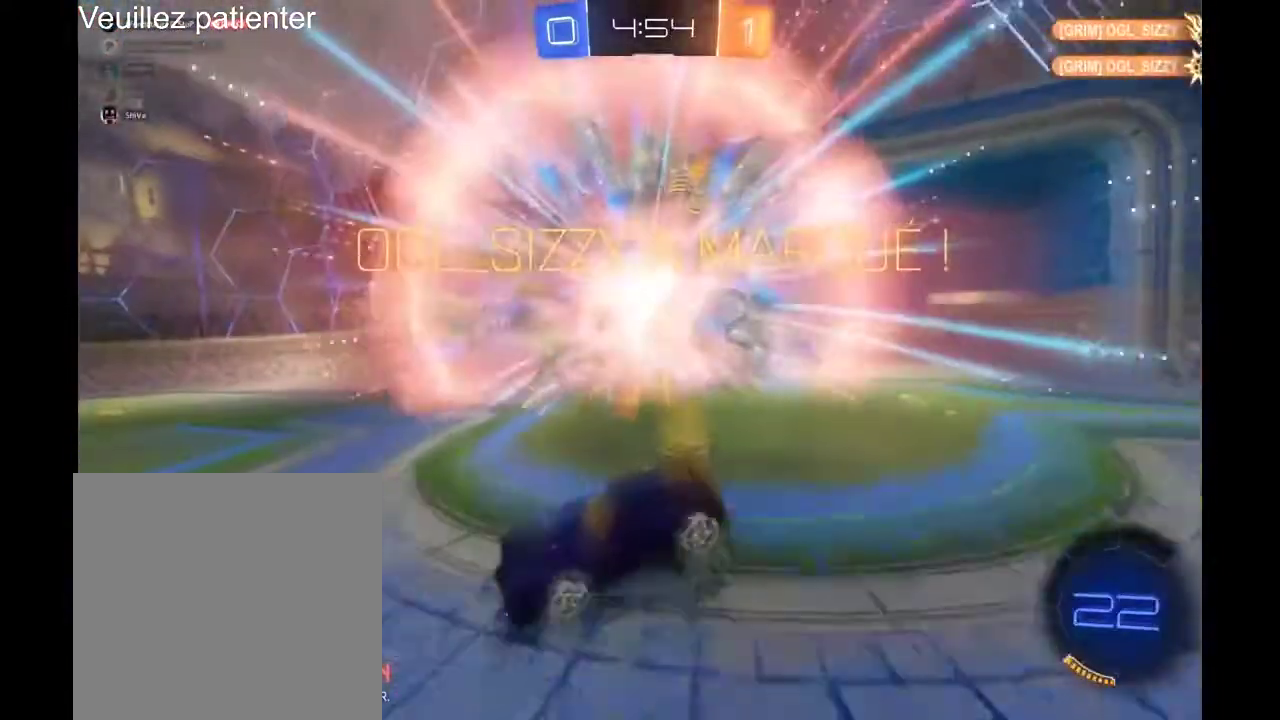
{"buttons": [], "left_stick": "center", "right_stick": "center", "events": []}
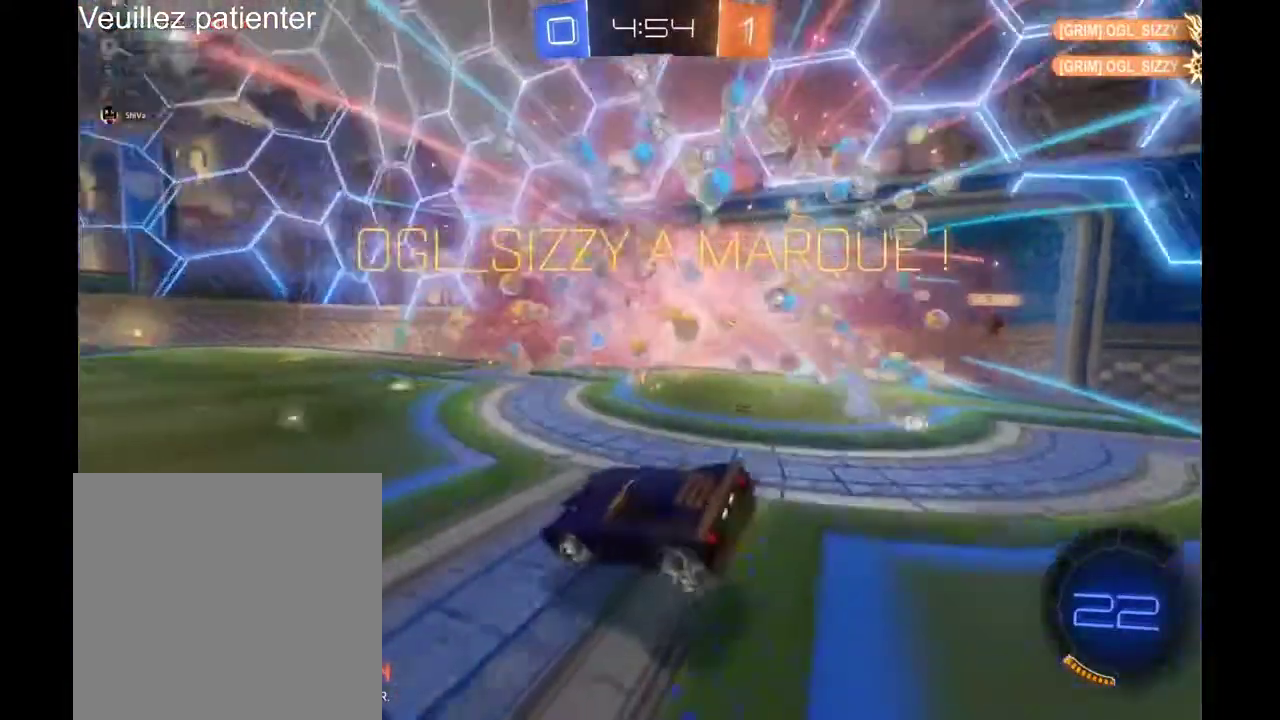
{"buttons": [], "left_stick": "center", "right_stick": "center", "events": []}
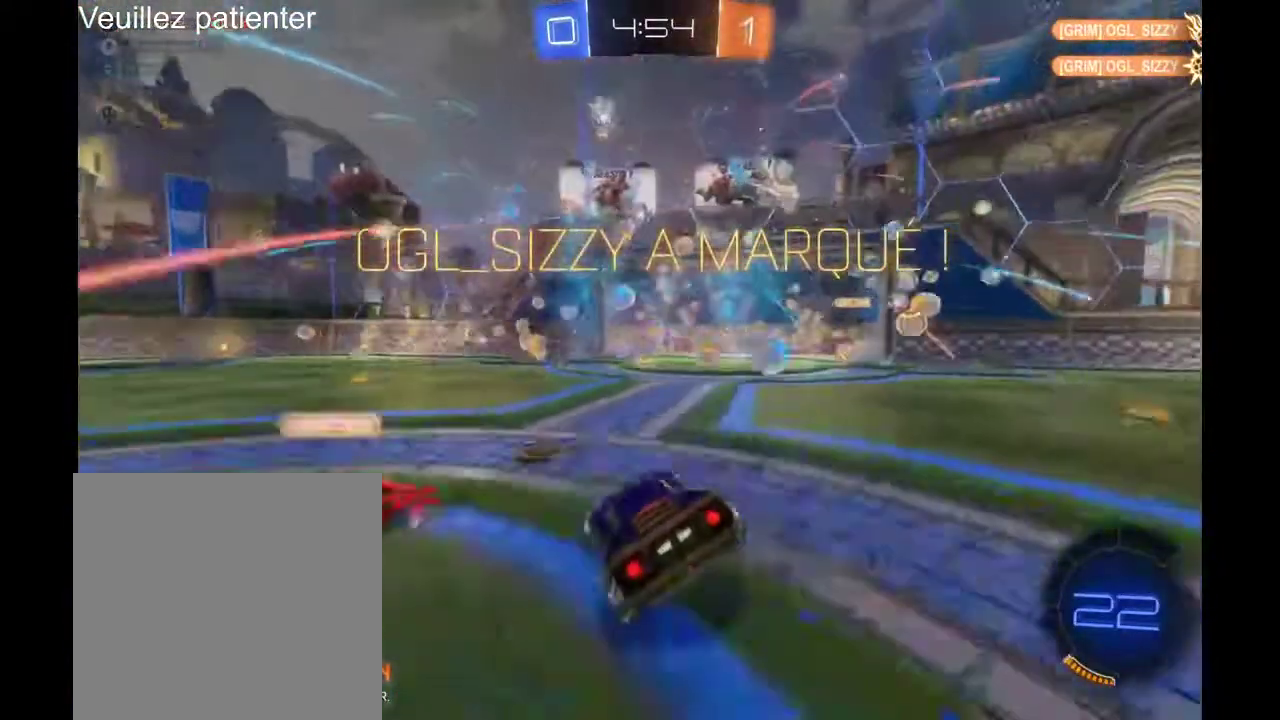
{"buttons": ["R2"], "left_stick": "center", "right_stick": "center", "events": [[100, "R2", "down"], [133, "left_stick", "right"], [167, "L2", "down"], [267, "L2", "up"], [400, "left_stick", "center"]]}
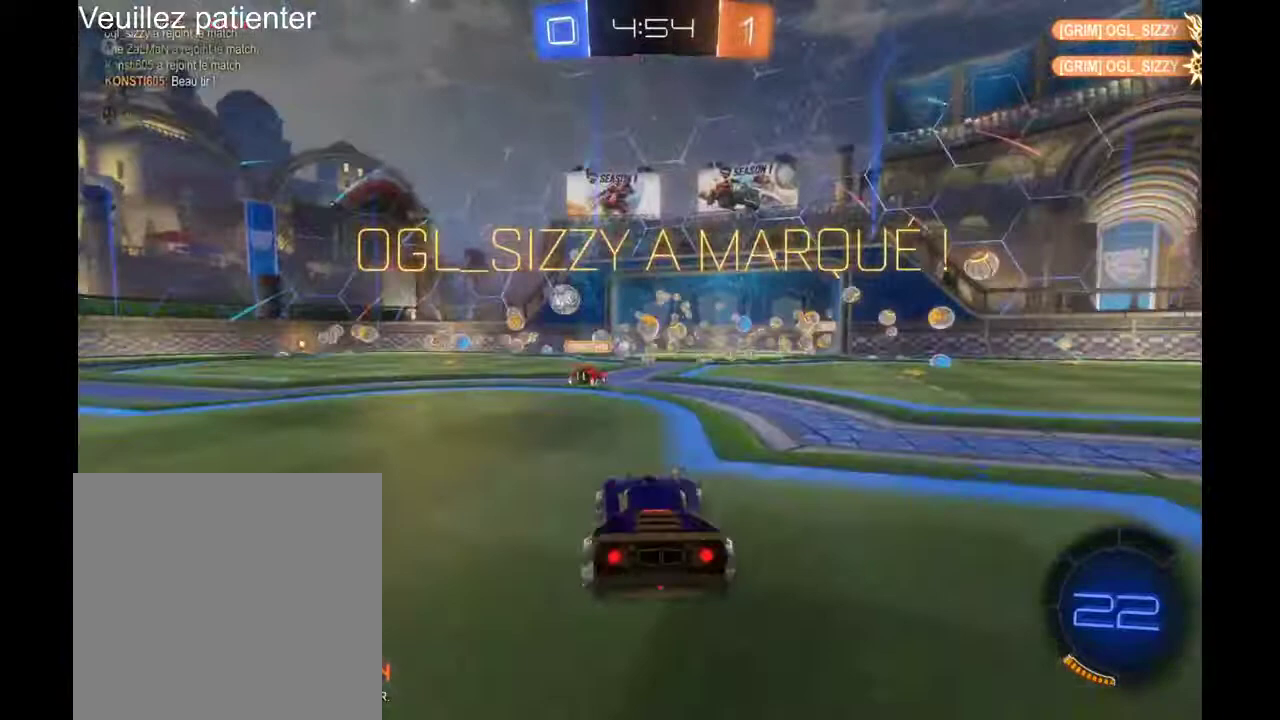
{"buttons": ["R2"], "left_stick": "up-right", "right_stick": "center", "events": [[367, "left_stick", "up-right"]]}
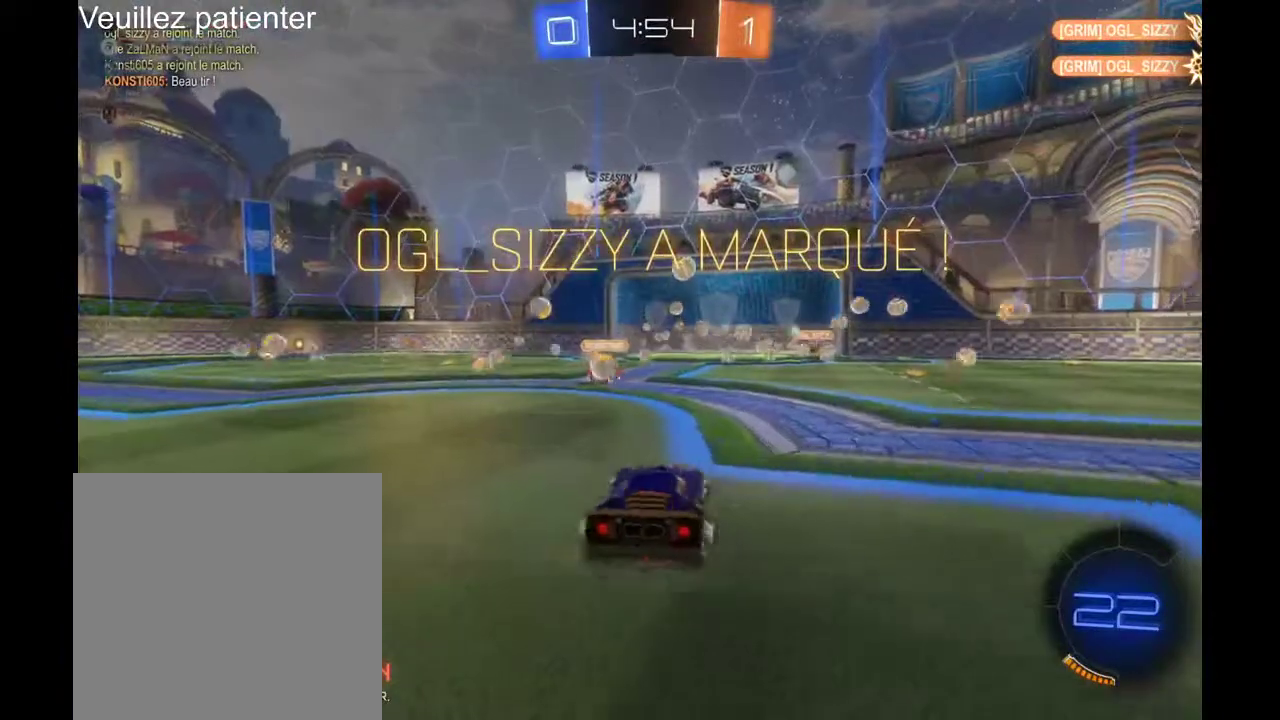
{"buttons": ["R2"], "left_stick": "center", "right_stick": "center"}
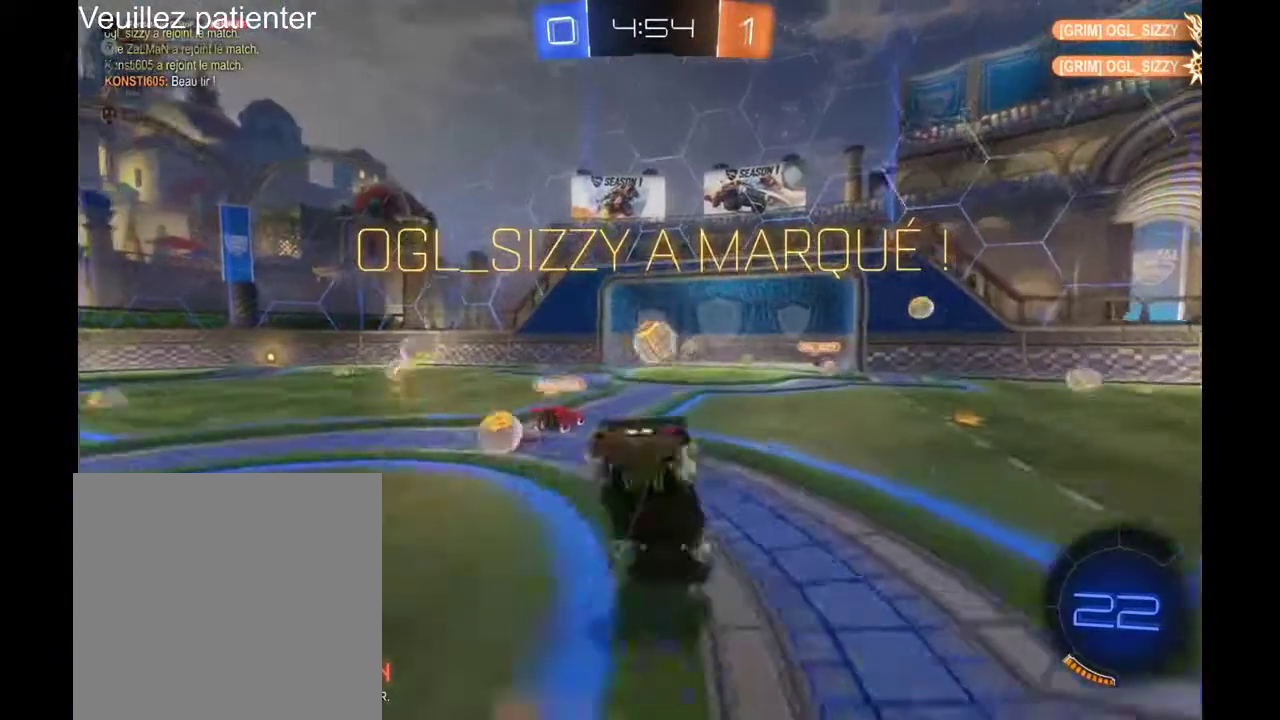
{"buttons": ["R2"], "left_stick": "center", "right_stick": "center", "events": []}
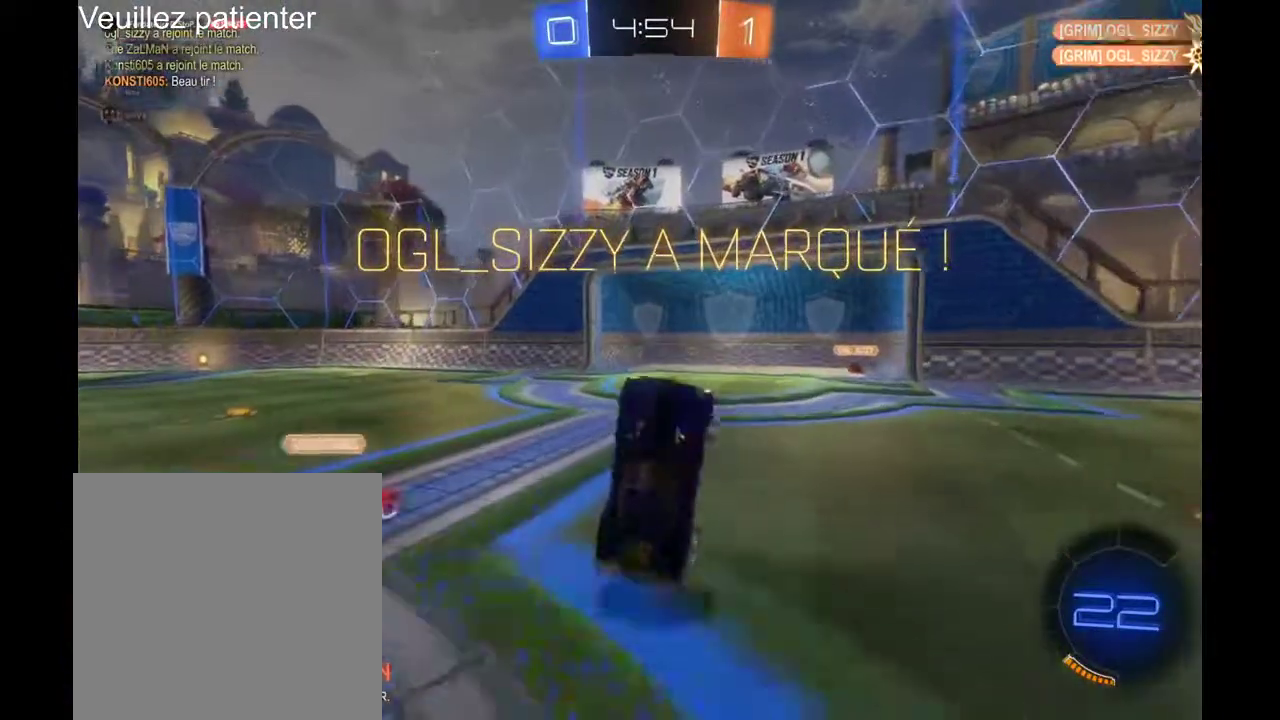
{"buttons": ["R2"], "left_stick": "center", "right_stick": "center", "events": []}
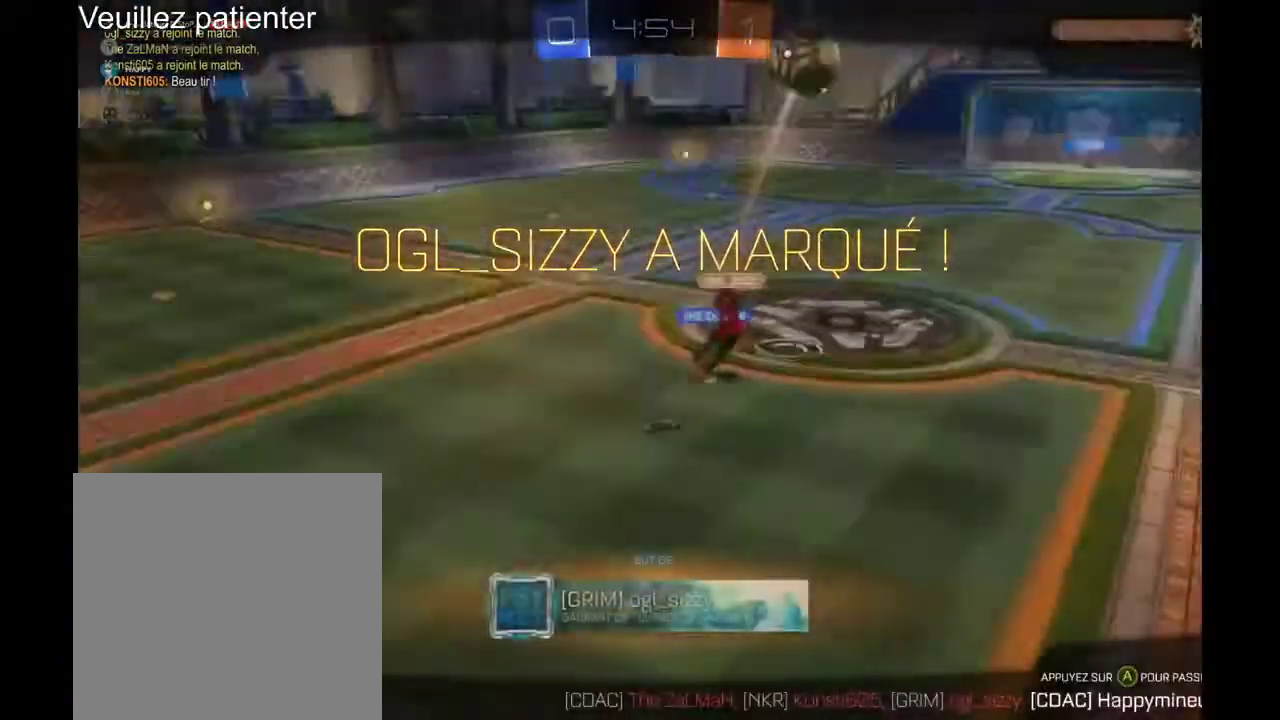
{"buttons": ["R2"], "left_stick": "center", "right_stick": "center", "events": []}
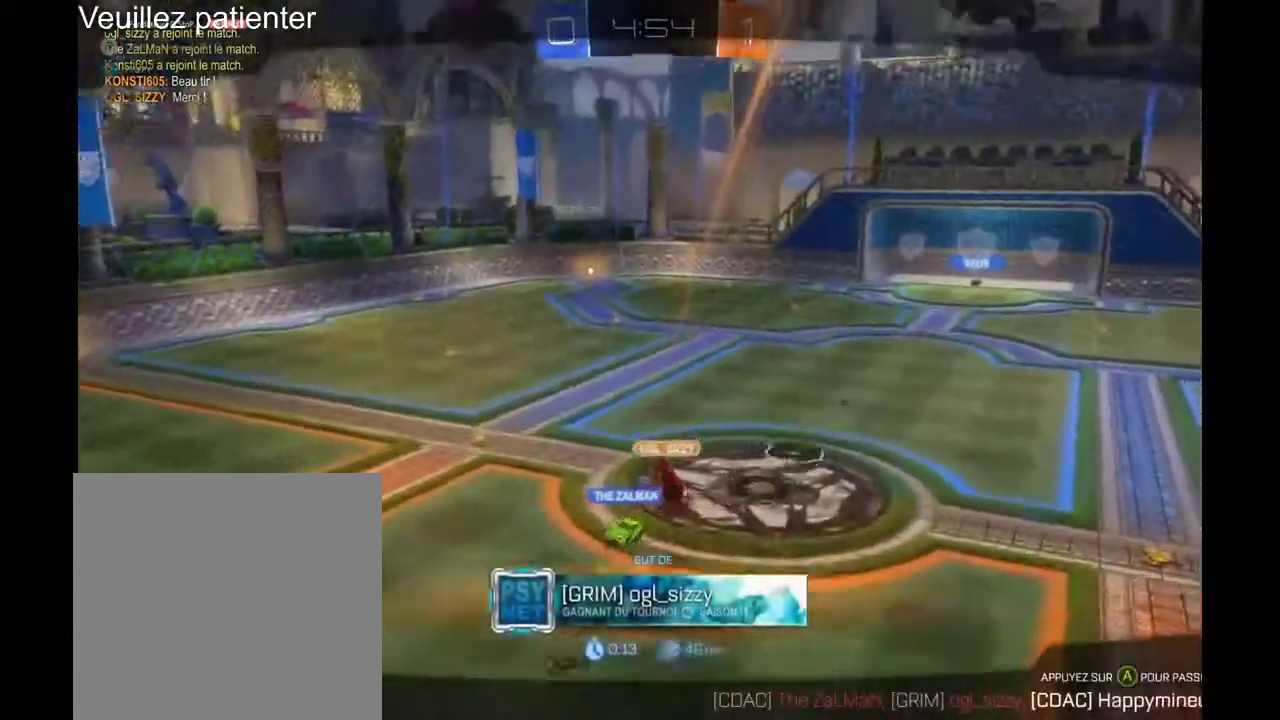
{"buttons": ["R2"], "left_stick": "center", "right_stick": "center", "events": []}
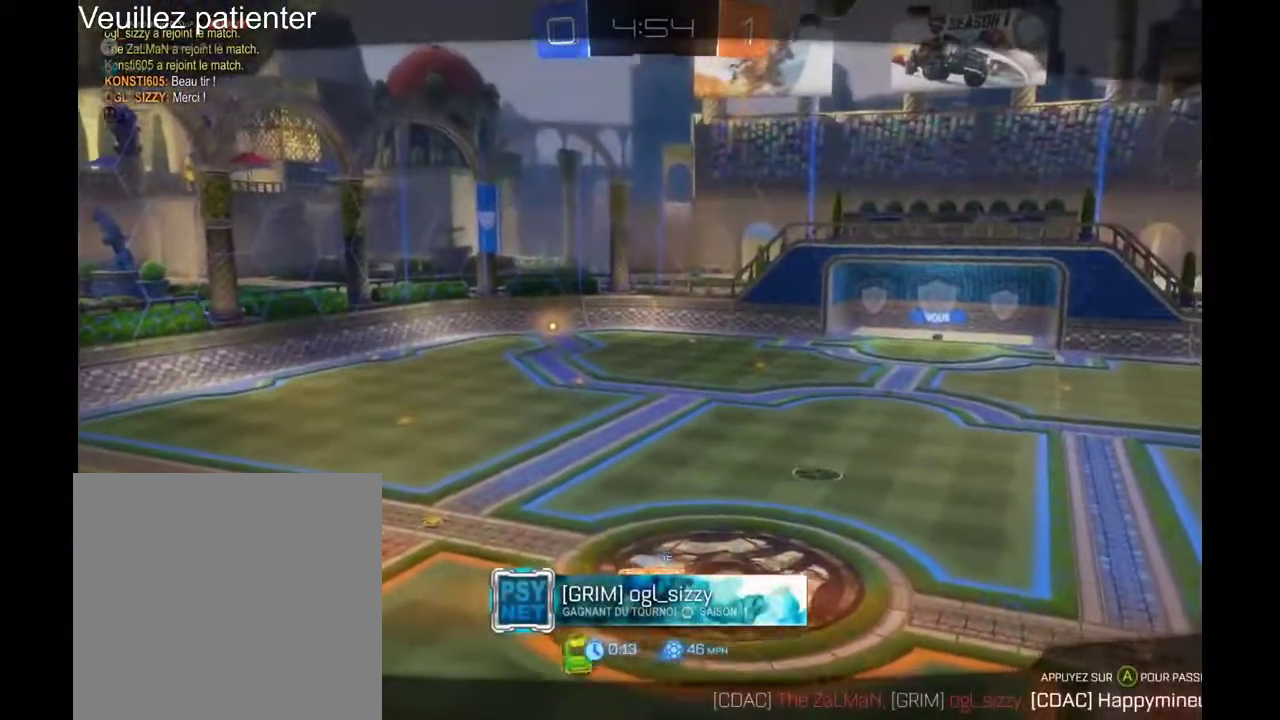
{"buttons": ["R2"], "left_stick": "center", "right_stick": "center", "events": []}
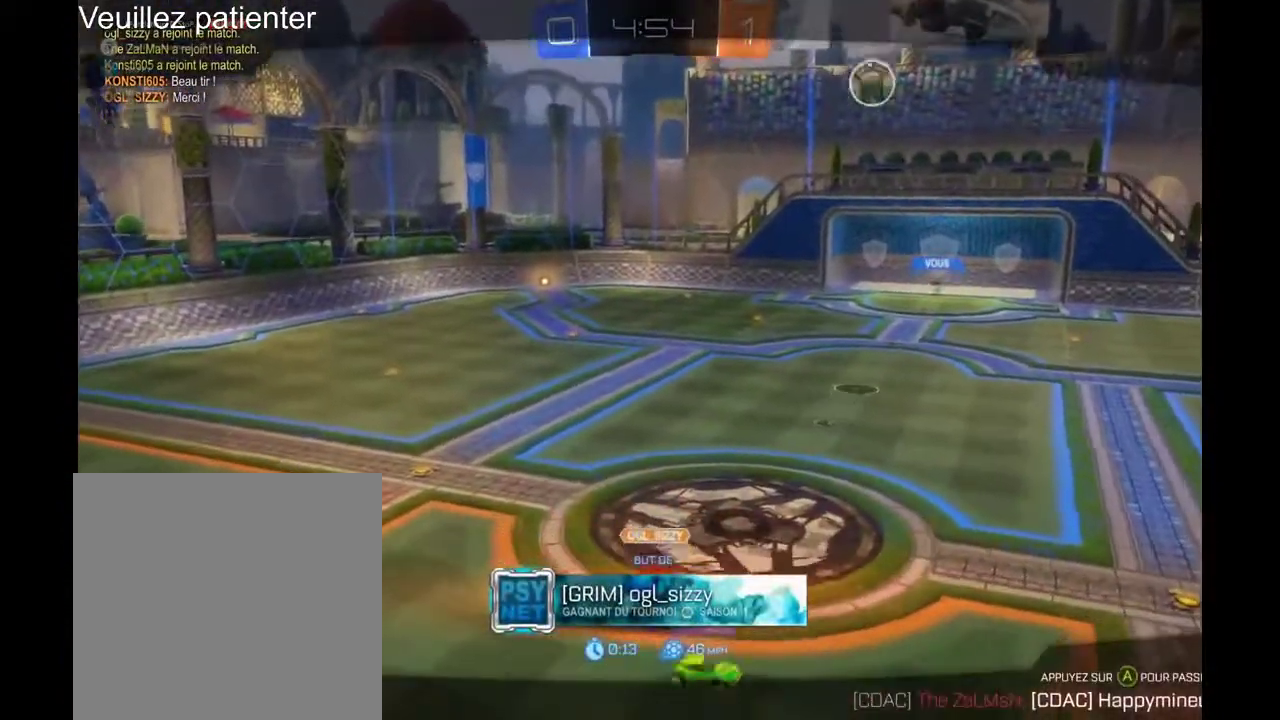
{"buttons": ["R2"], "left_stick": "center", "right_stick": "center", "events": []}
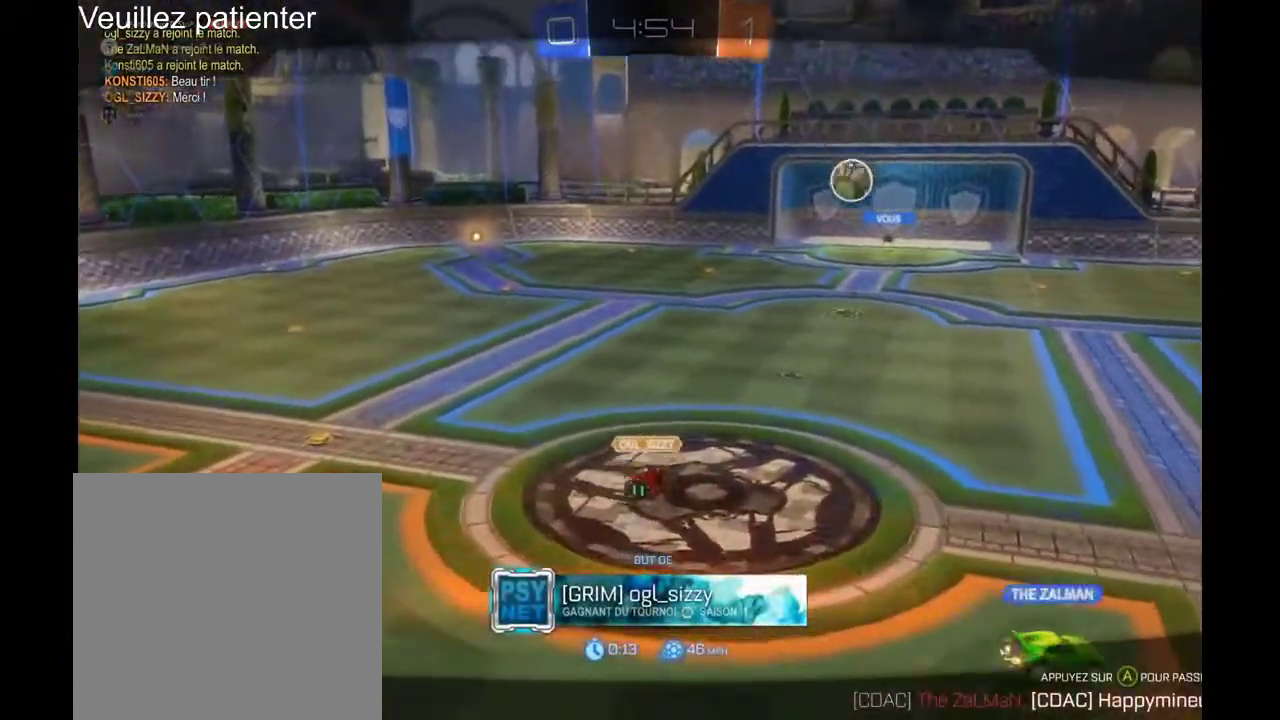
{"buttons": ["R2"], "left_stick": "center", "right_stick": "center", "events": []}
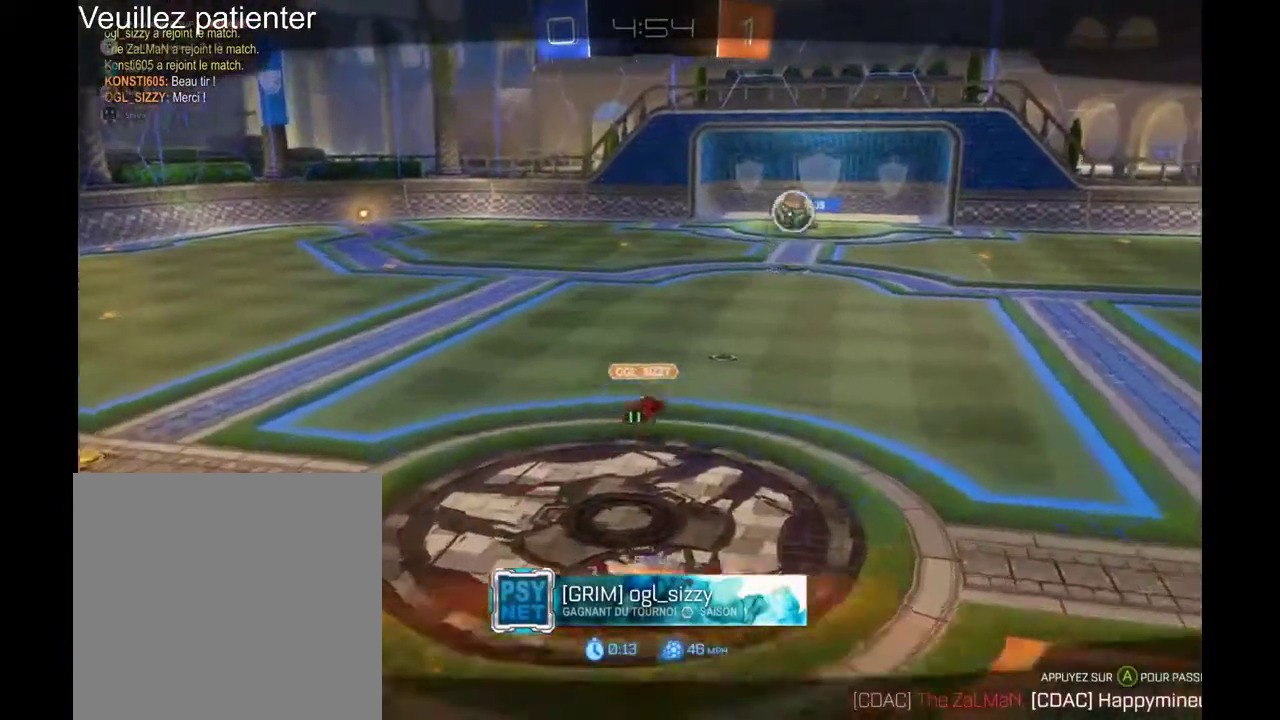
{"buttons": ["R2"], "left_stick": "center", "right_stick": "center", "events": []}
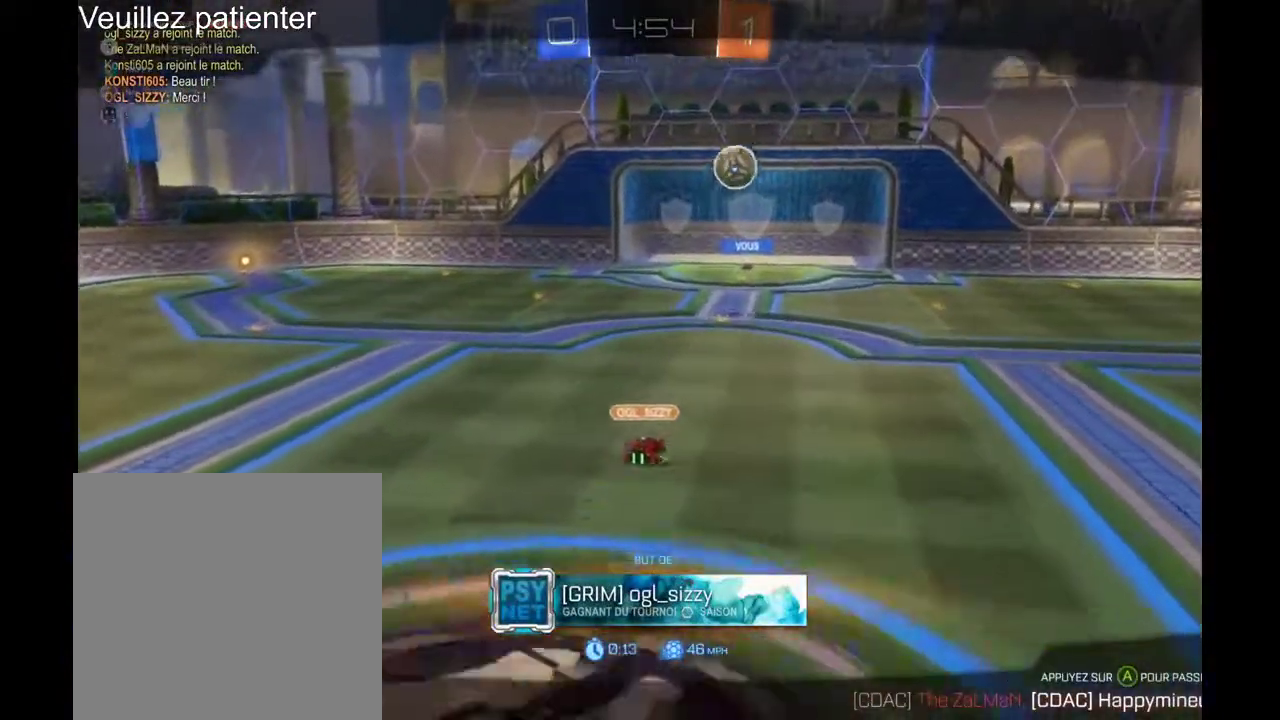
{"buttons": ["R2"], "left_stick": "center", "right_stick": "center", "events": []}
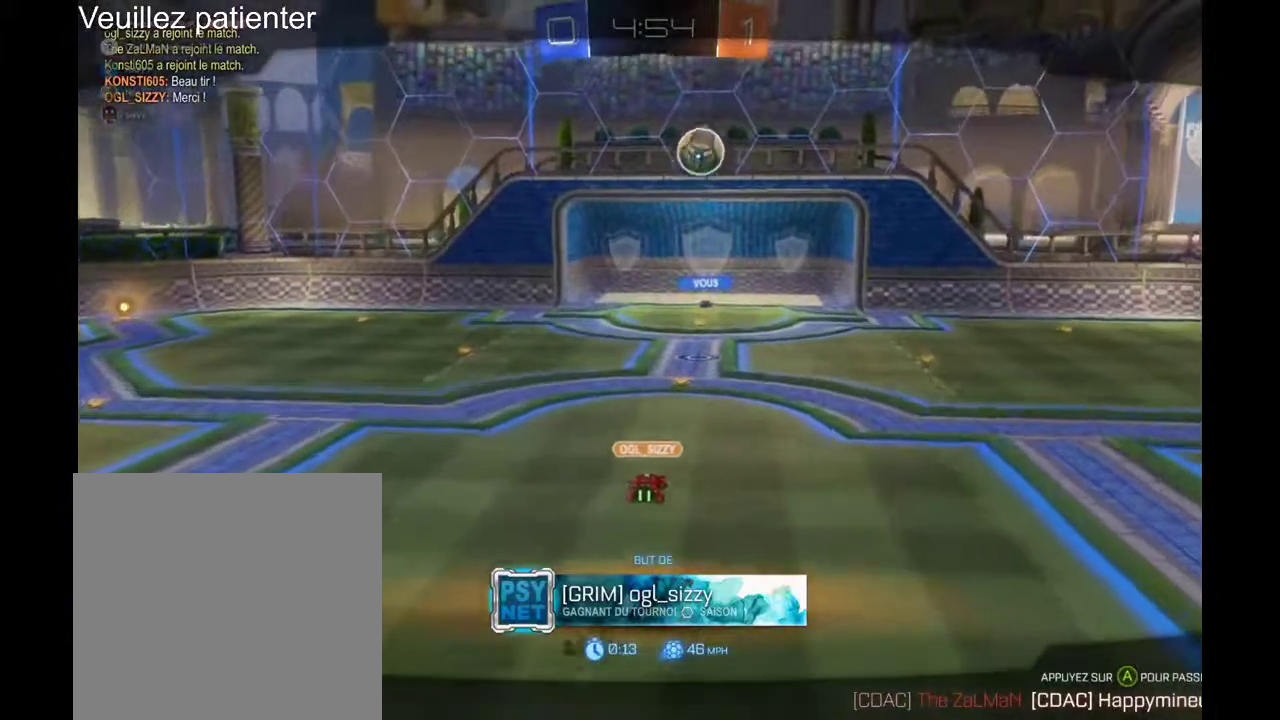
{"buttons": ["R2"], "left_stick": "center", "right_stick": "center", "events": []}
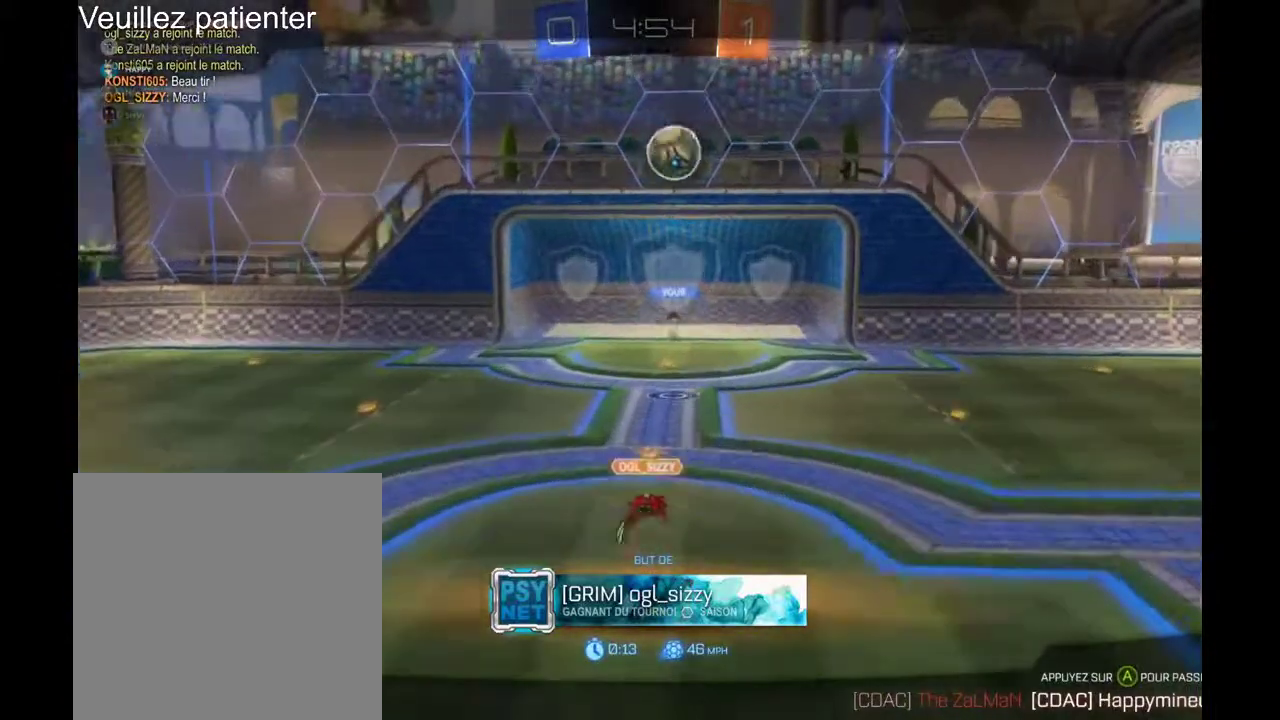
{"buttons": ["R2"], "left_stick": "center", "right_stick": "center", "events": []}
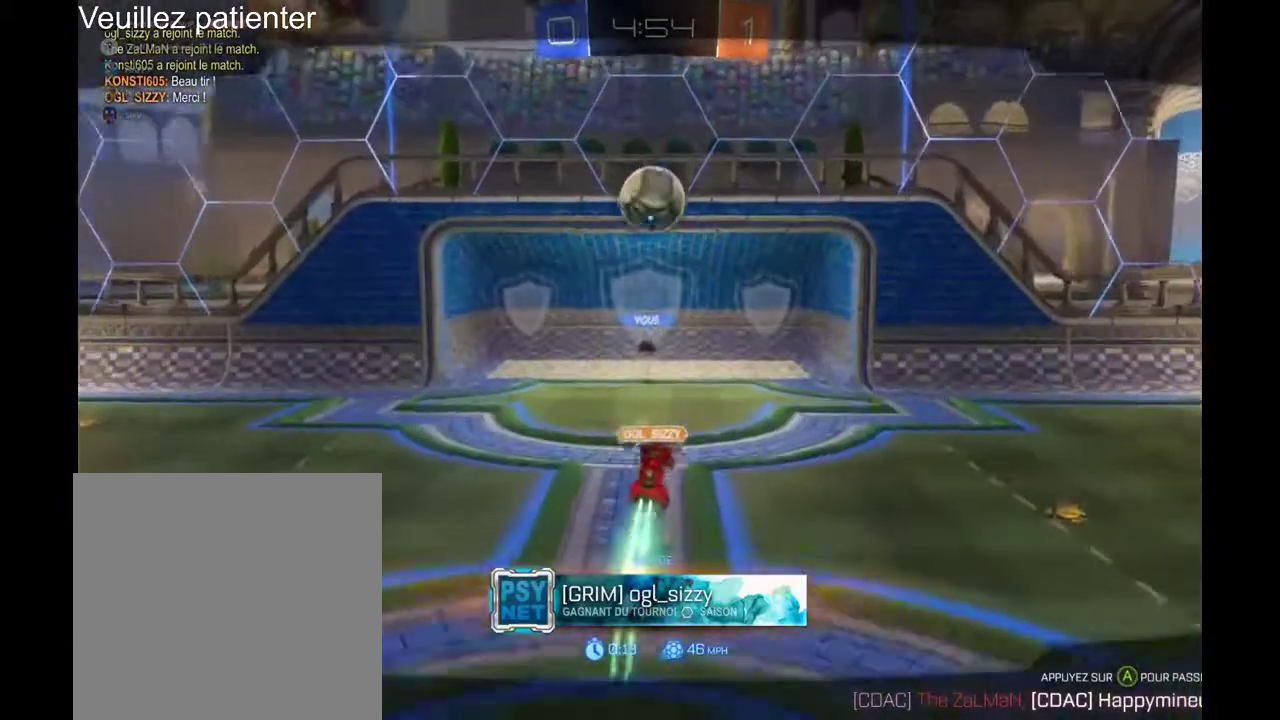
{"buttons": ["R2"], "left_stick": "center", "right_stick": "center", "events": []}
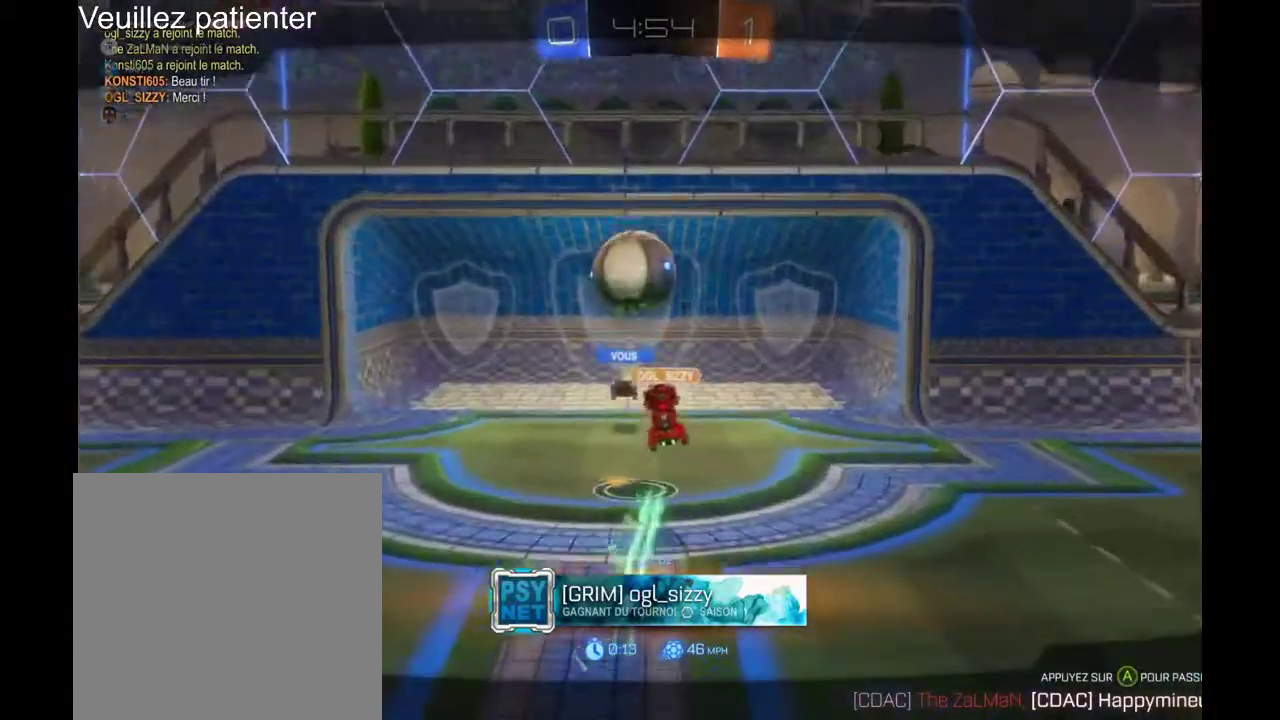
{"buttons": ["R2"], "left_stick": "center", "right_stick": "center", "events": []}
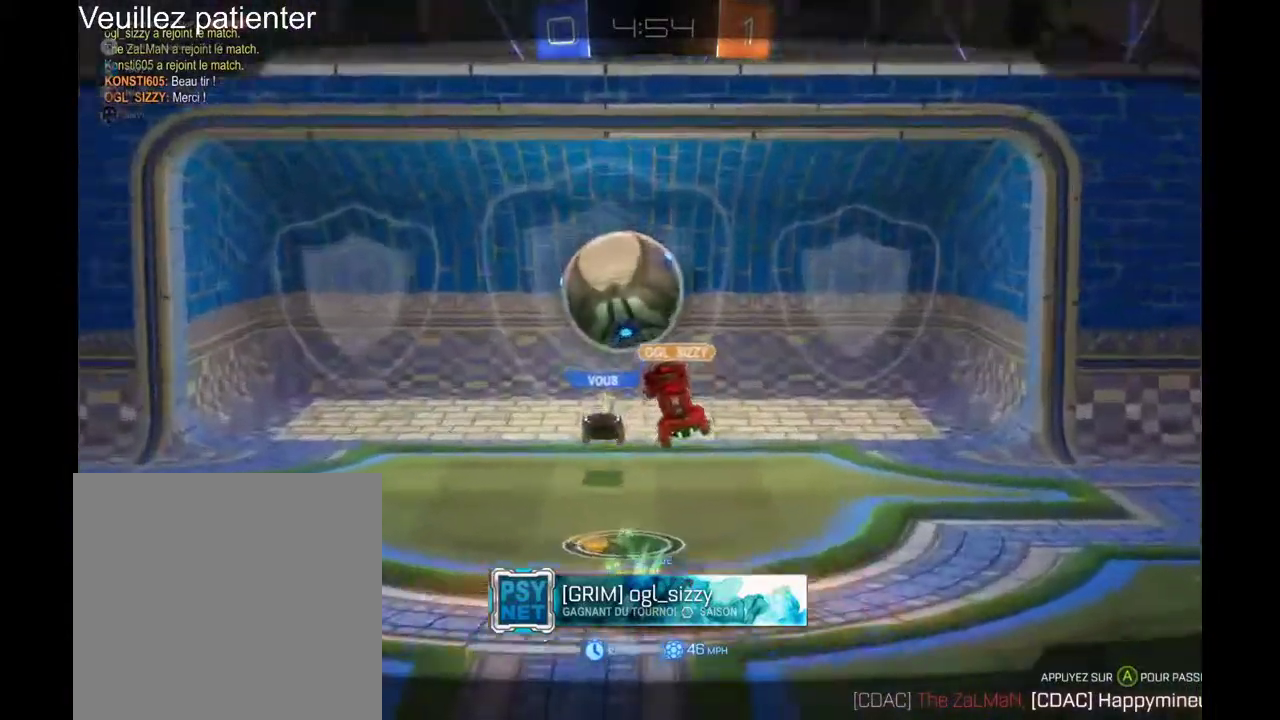
{"buttons": ["R2"], "left_stick": "center", "right_stick": "center", "events": []}
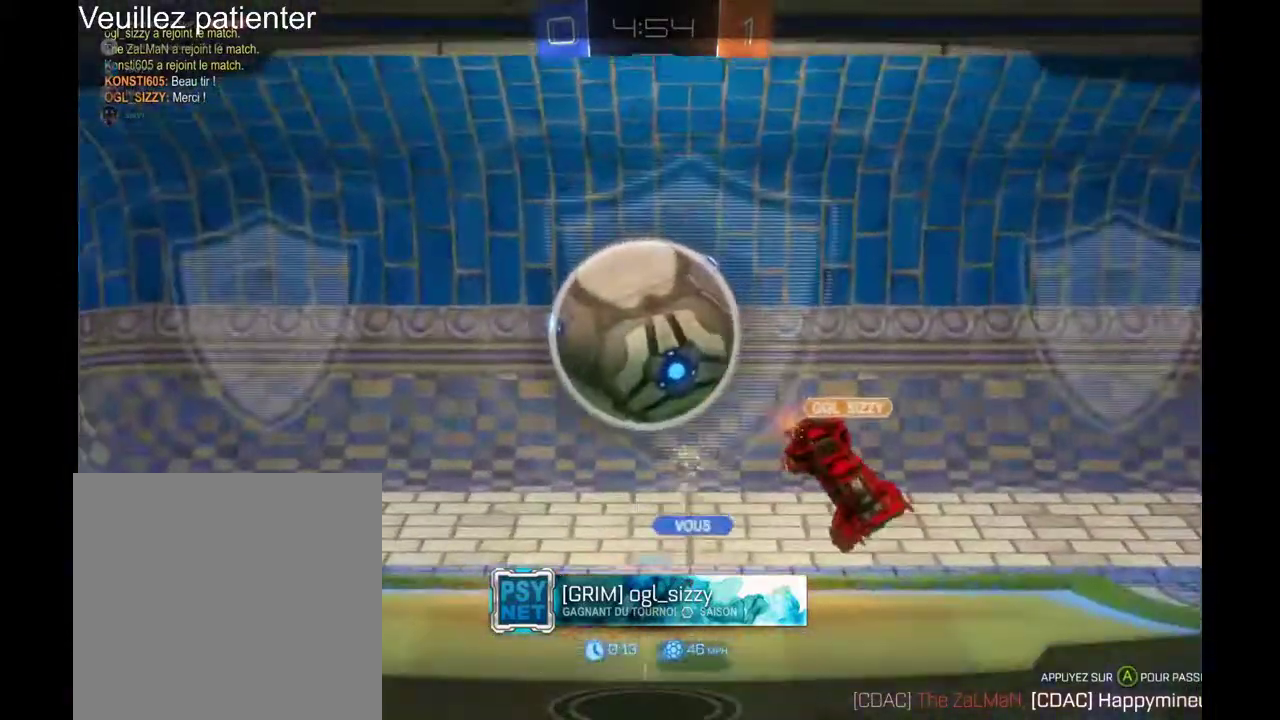
{"buttons": ["A", "R2"], "left_stick": "center", "right_stick": "center", "events": [[433, "A", "down"]]}
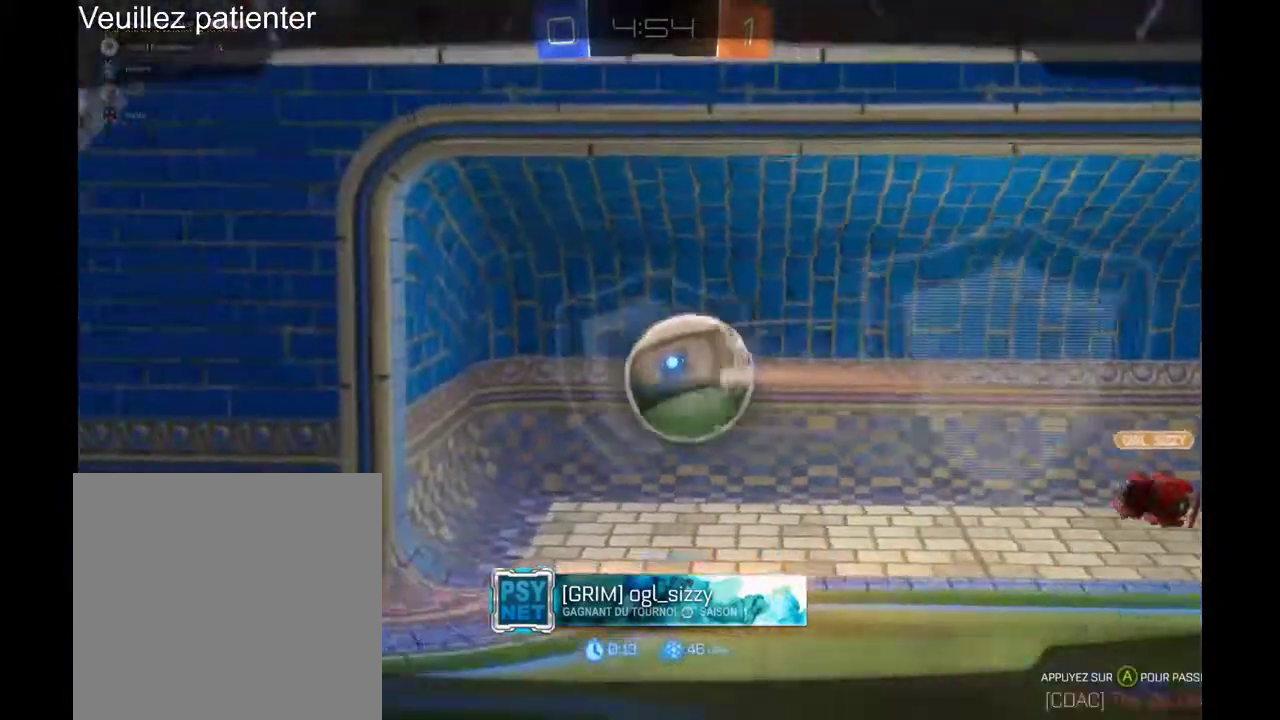
{"buttons": ["R2"], "left_stick": "center", "right_stick": "center", "events": [[100, "A", "up"]]}